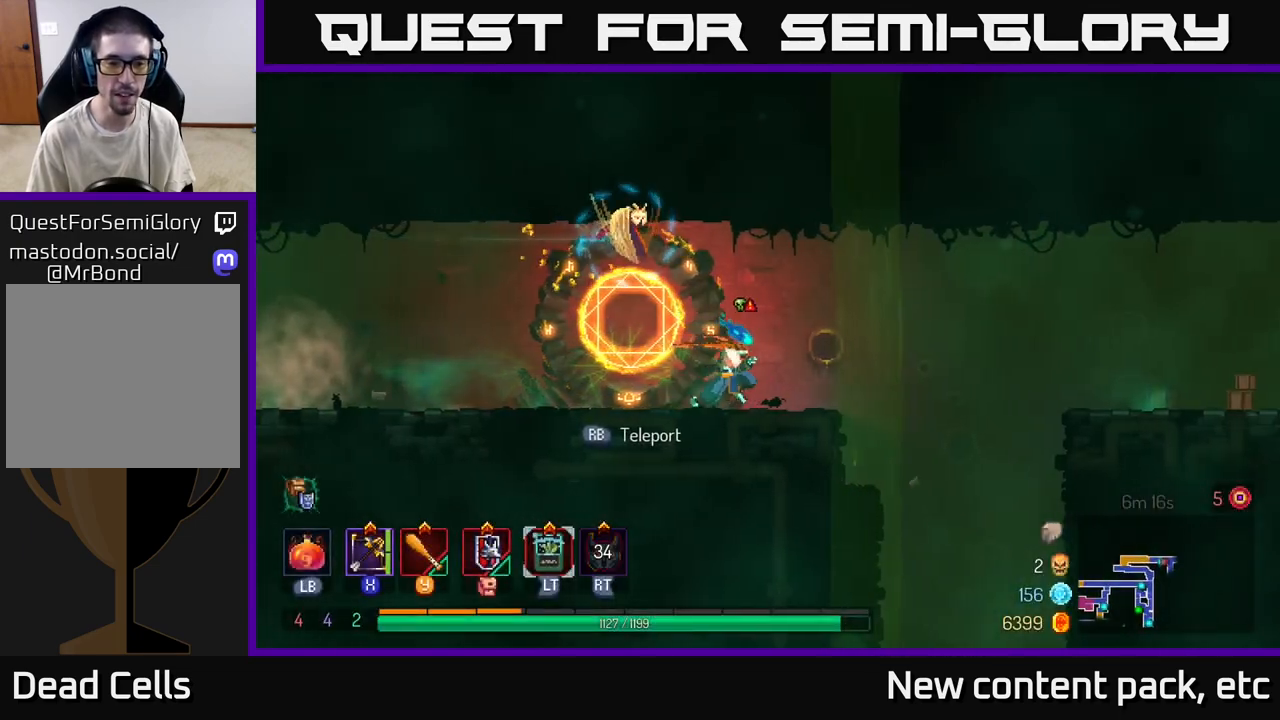
Gameplay with a controller (Xbox layout); each line is a JSON object with the inputs held at the frame after it. "events" lists button and stick changes between this image and that frame as [ms after this image, input, new state], when the widget could be followed in between.
{"buttons": [], "left_stick": "right", "right_stick": "center", "events": [[50, "left_stick", "center"], [150, "left_stick", "right"], [300, "A", "down"], [433, "A", "up"]]}
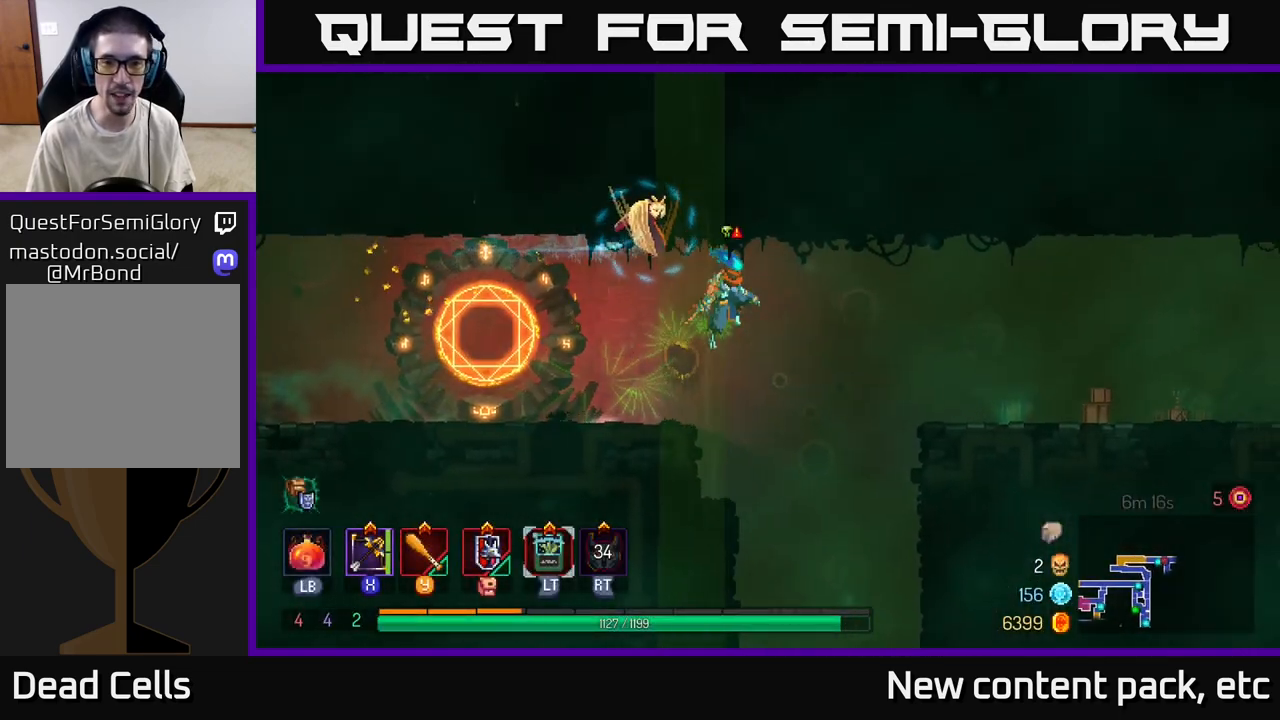
{"buttons": [], "left_stick": "right", "right_stick": "center", "events": [[233, "A", "down"], [333, "A", "up"]]}
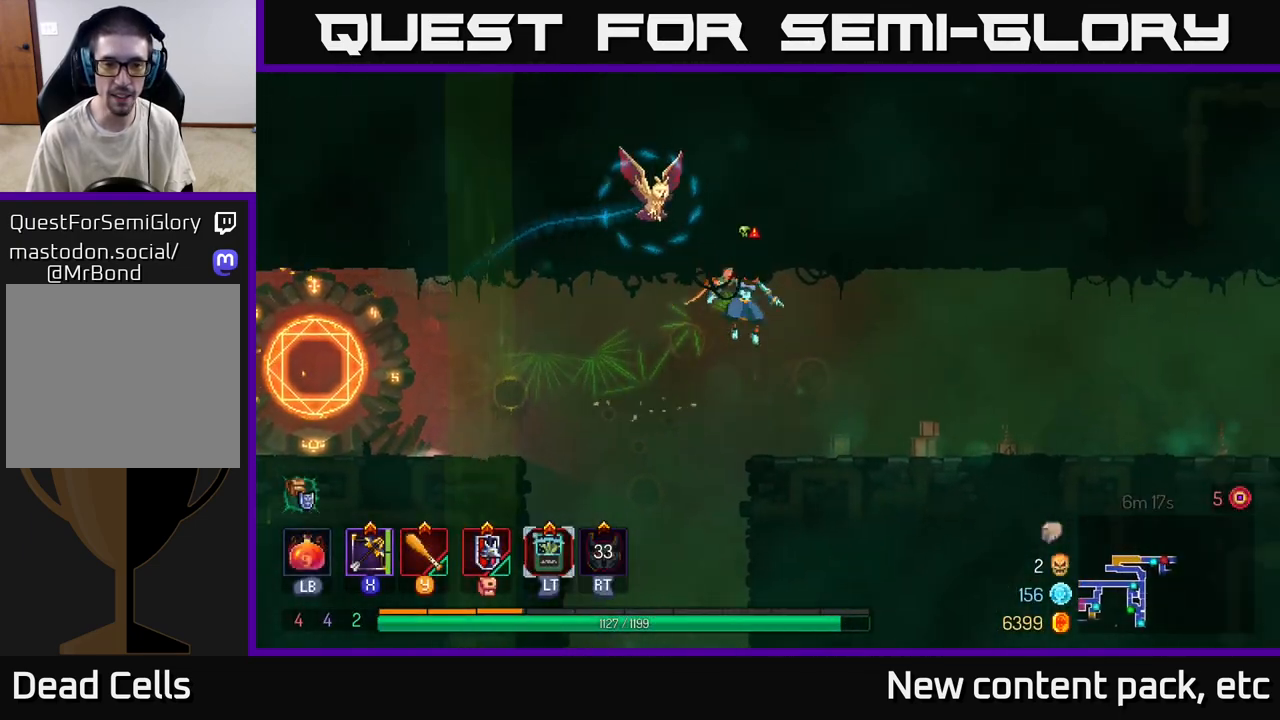
{"buttons": [], "left_stick": "center", "right_stick": "center", "events": [[433, "left_stick", "center"]]}
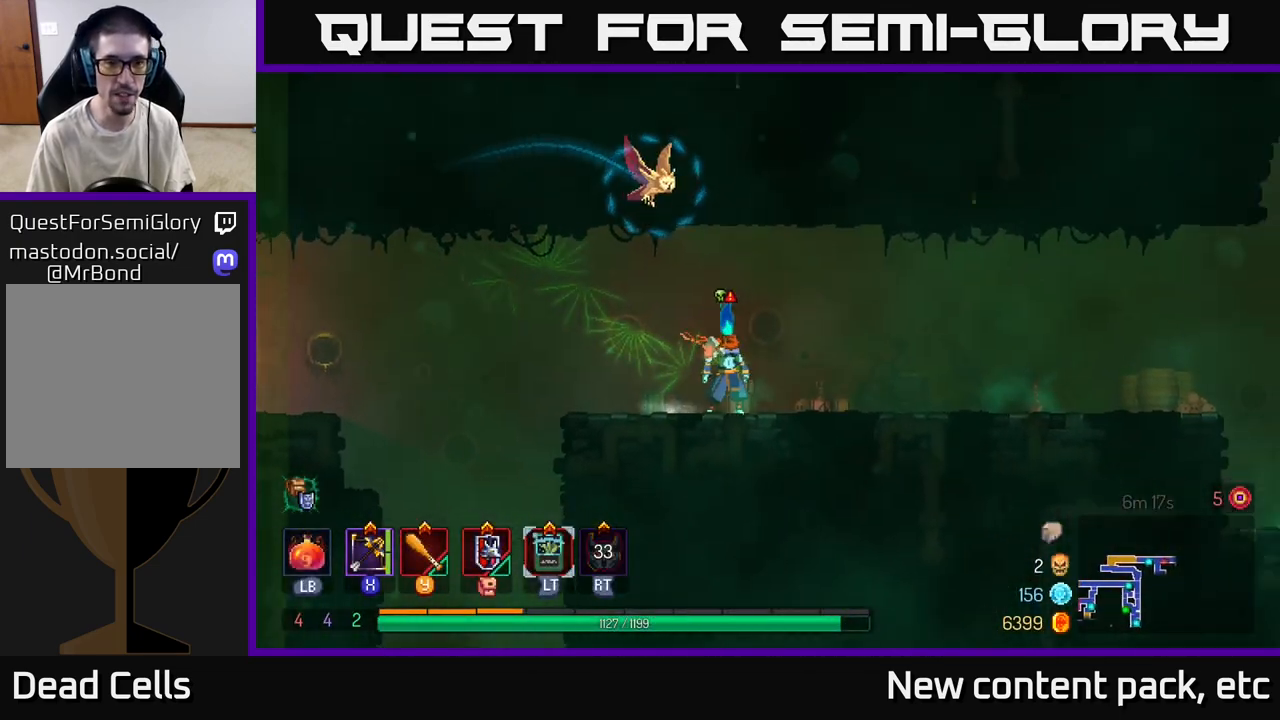
{"buttons": [], "left_stick": "right", "right_stick": "center", "events": [[33, "L2", "down"], [133, "L2", "up"], [200, "left_stick", "right"]]}
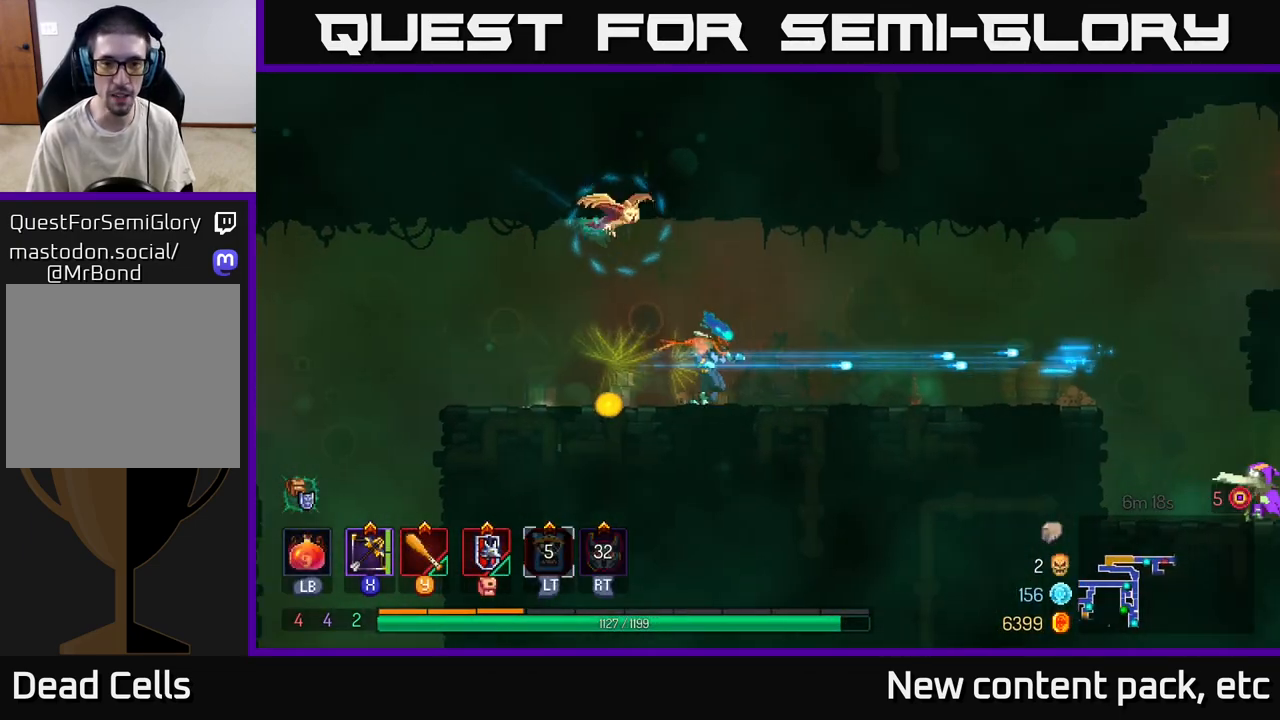
{"buttons": [], "left_stick": "right", "right_stick": "center", "events": []}
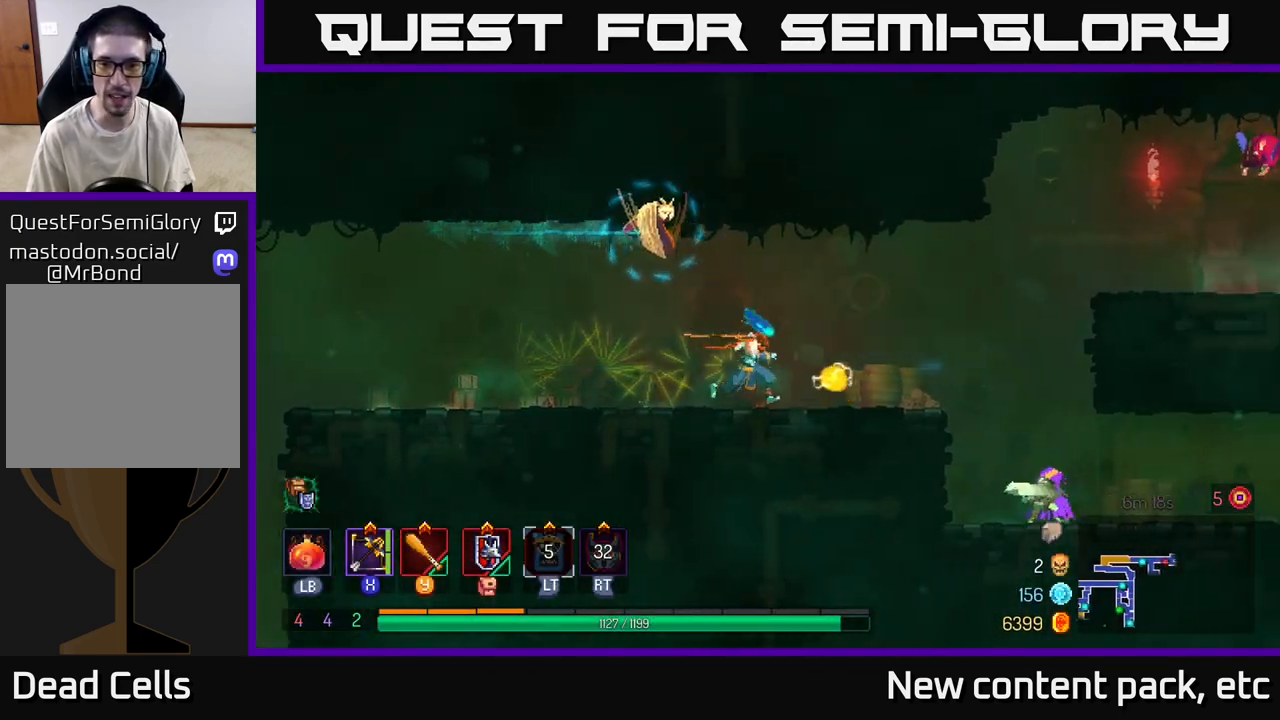
{"buttons": [], "left_stick": "center", "right_stick": "center", "events": [[500, "left_stick", "center"]]}
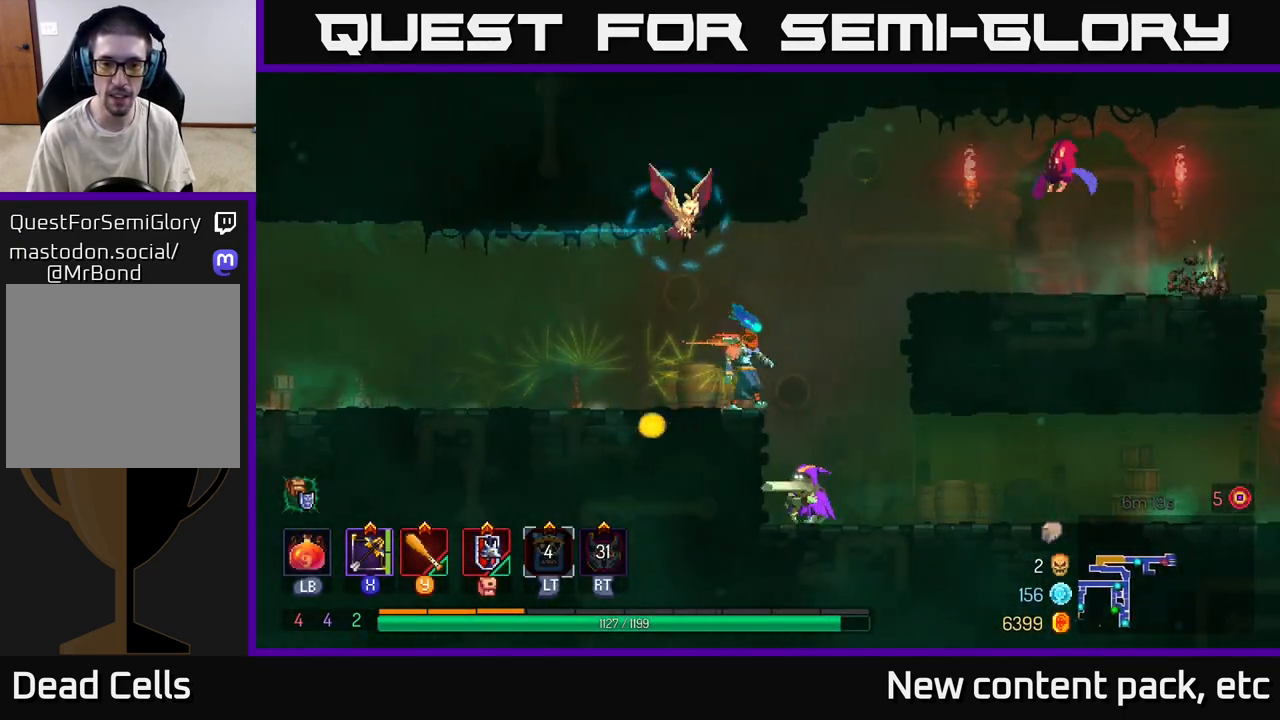
{"buttons": [], "left_stick": "left", "right_stick": "center", "events": [[33, "left_stick", "left"]]}
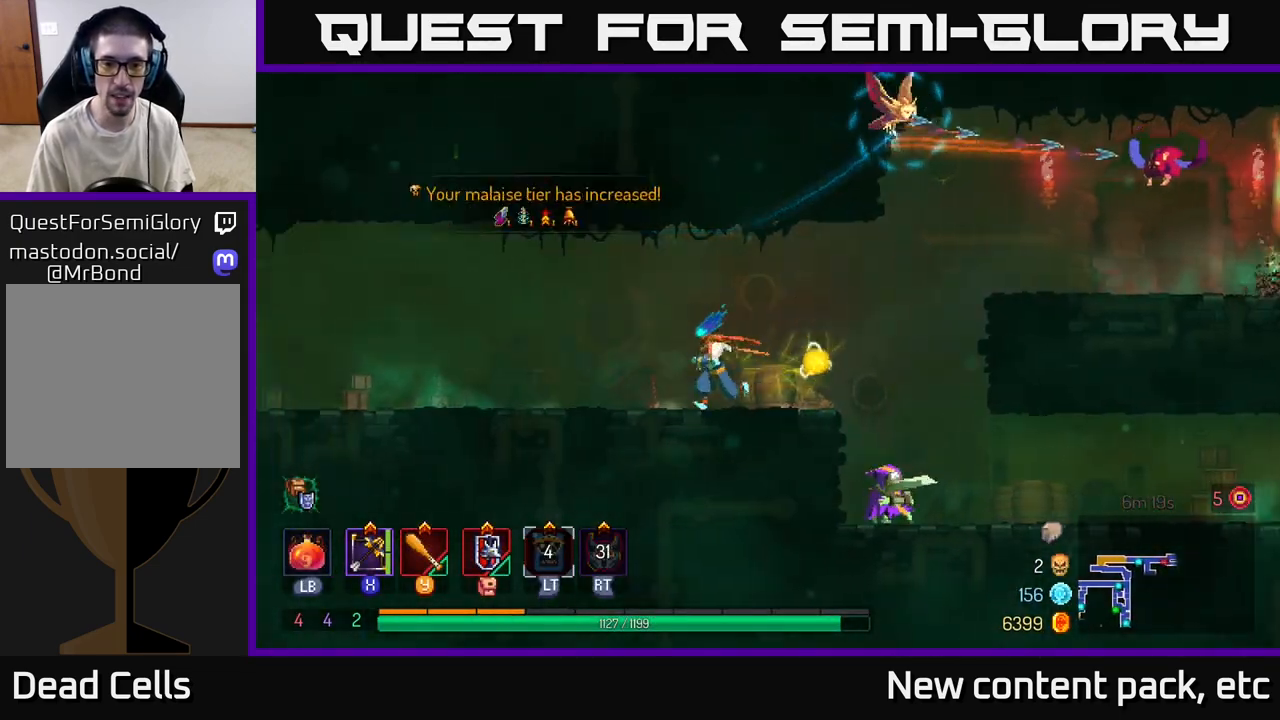
{"buttons": [], "left_stick": "right", "right_stick": "center", "events": [[483, "left_stick", "right"]]}
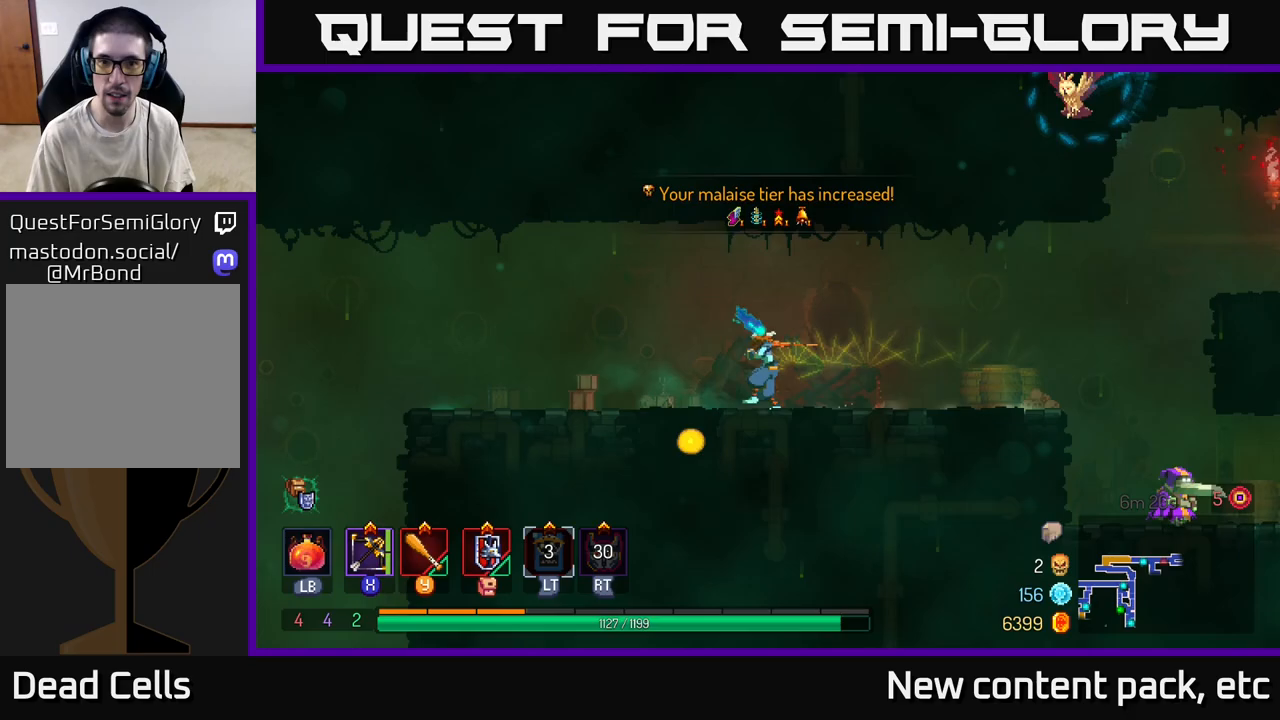
{"buttons": [], "left_stick": "center", "right_stick": "center", "events": [[233, "left_stick", "center"]]}
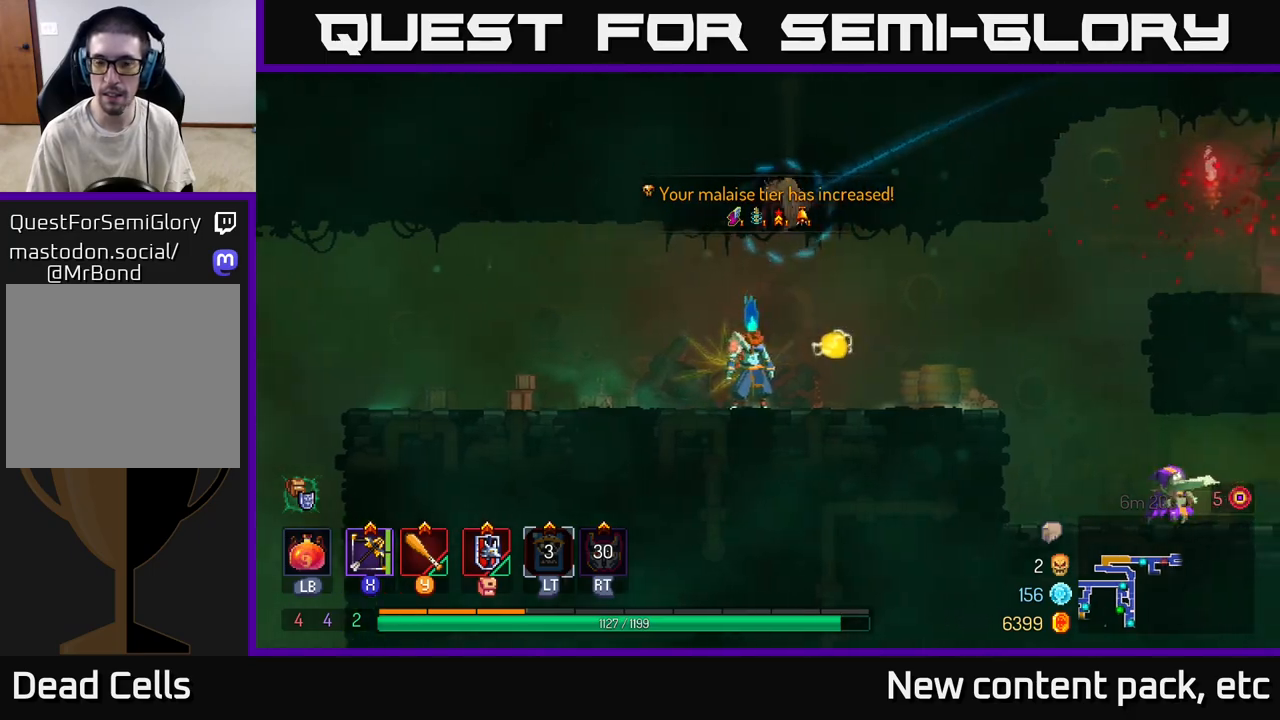
{"buttons": [], "left_stick": "right", "right_stick": "center", "events": [[133, "left_stick", "right"], [333, "B", "down"], [450, "B", "up"]]}
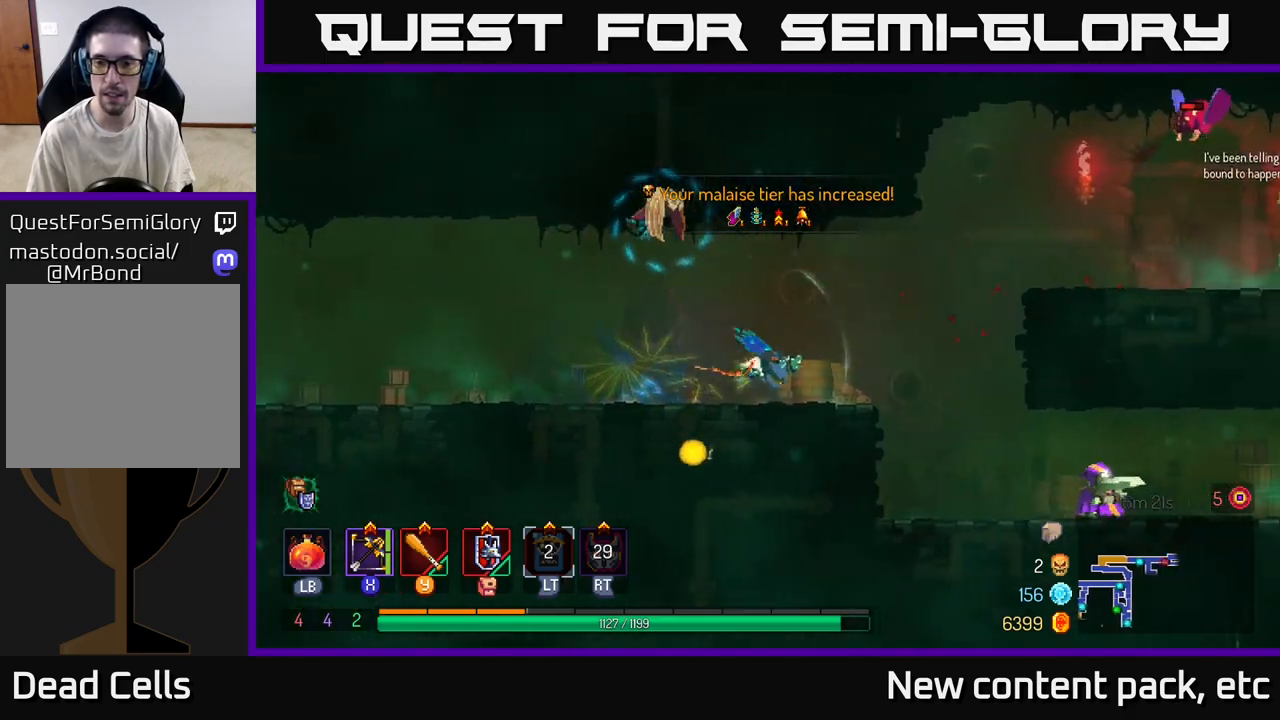
{"buttons": [], "left_stick": "down", "right_stick": "center", "events": [[300, "left_stick", "center"], [450, "left_stick", "down"]]}
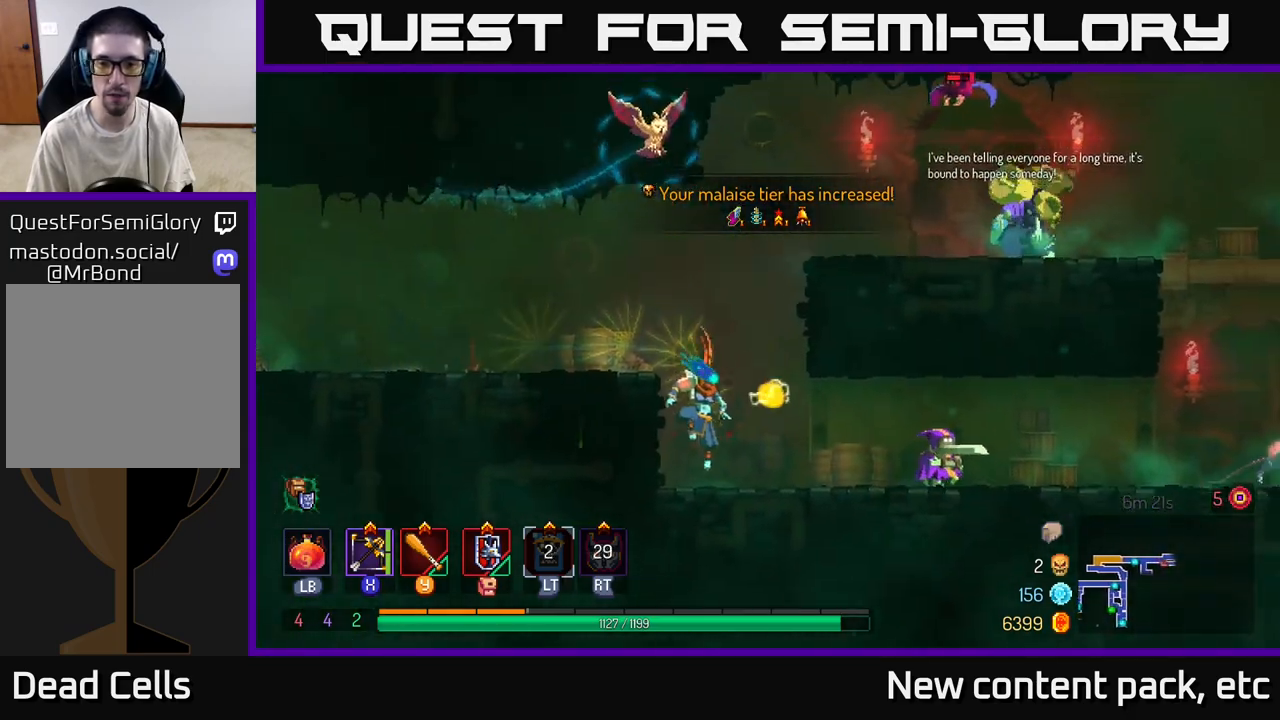
{"buttons": [], "left_stick": "down-right", "right_stick": "center", "events": [[67, "X", "down"], [183, "X", "up"], [350, "left_stick", "down-right"]]}
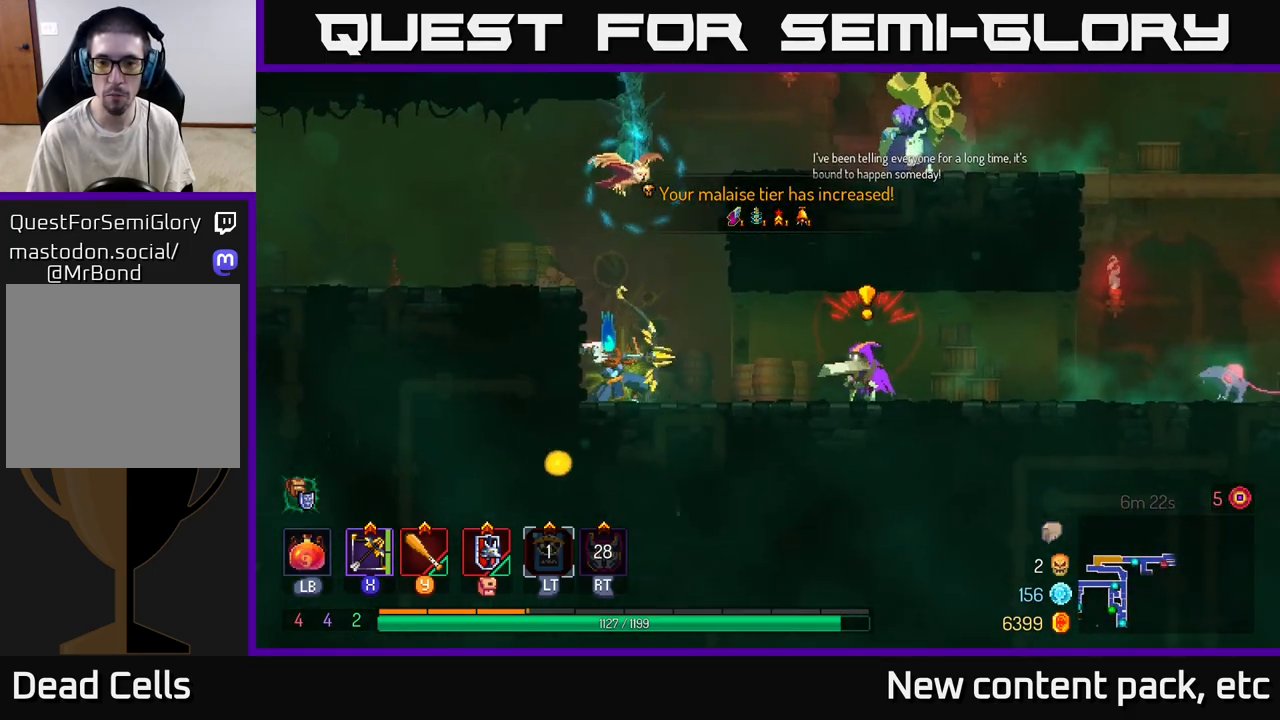
{"buttons": [], "left_stick": "center", "right_stick": "center", "events": [[233, "left_stick", "center"]]}
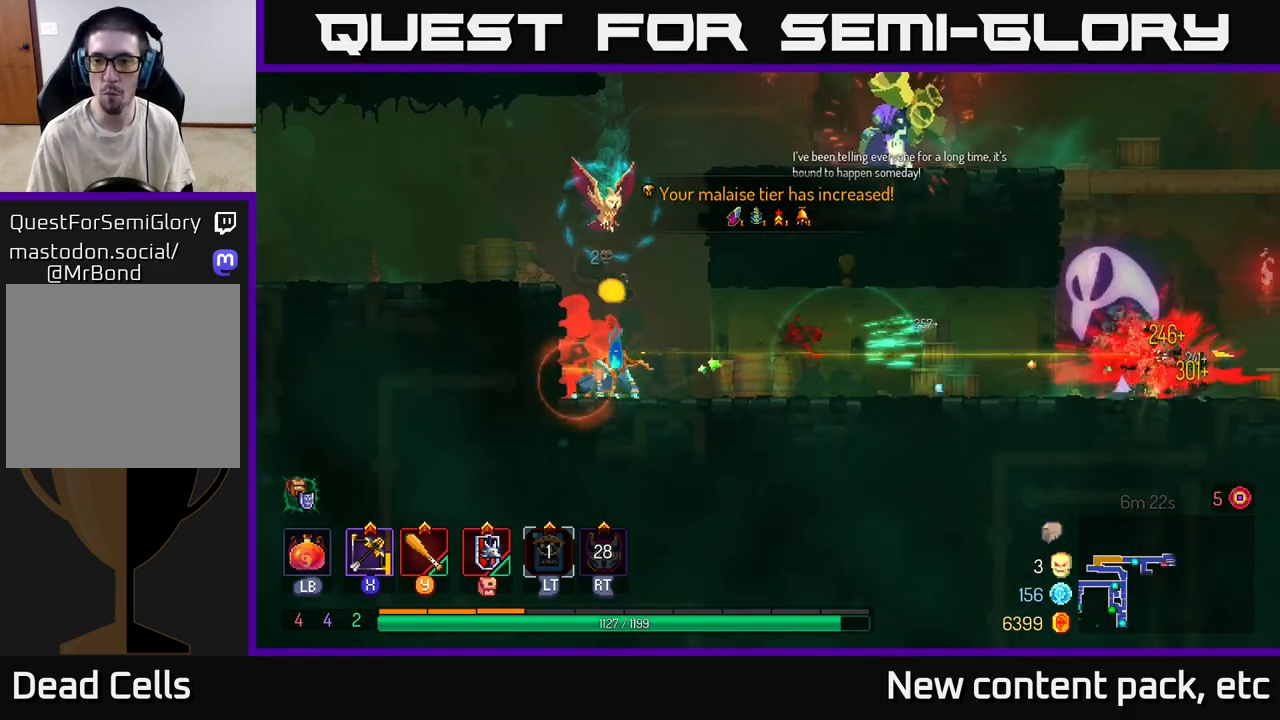
{"buttons": [], "left_stick": "center", "right_stick": "center", "events": [[367, "left_stick", "right"], [483, "left_stick", "center"]]}
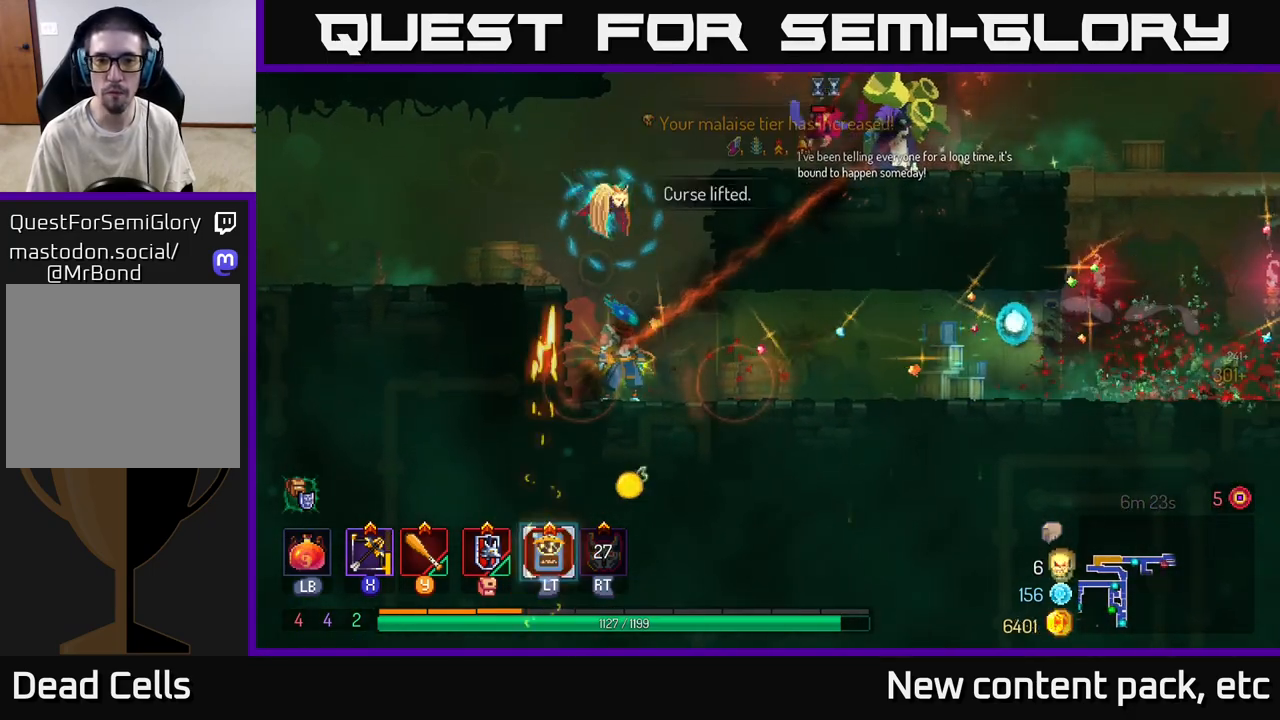
{"buttons": [], "left_stick": "right", "right_stick": "center", "events": [[117, "left_stick", "right"], [217, "B", "down"], [300, "B", "up"], [367, "B", "down"], [450, "B", "up"]]}
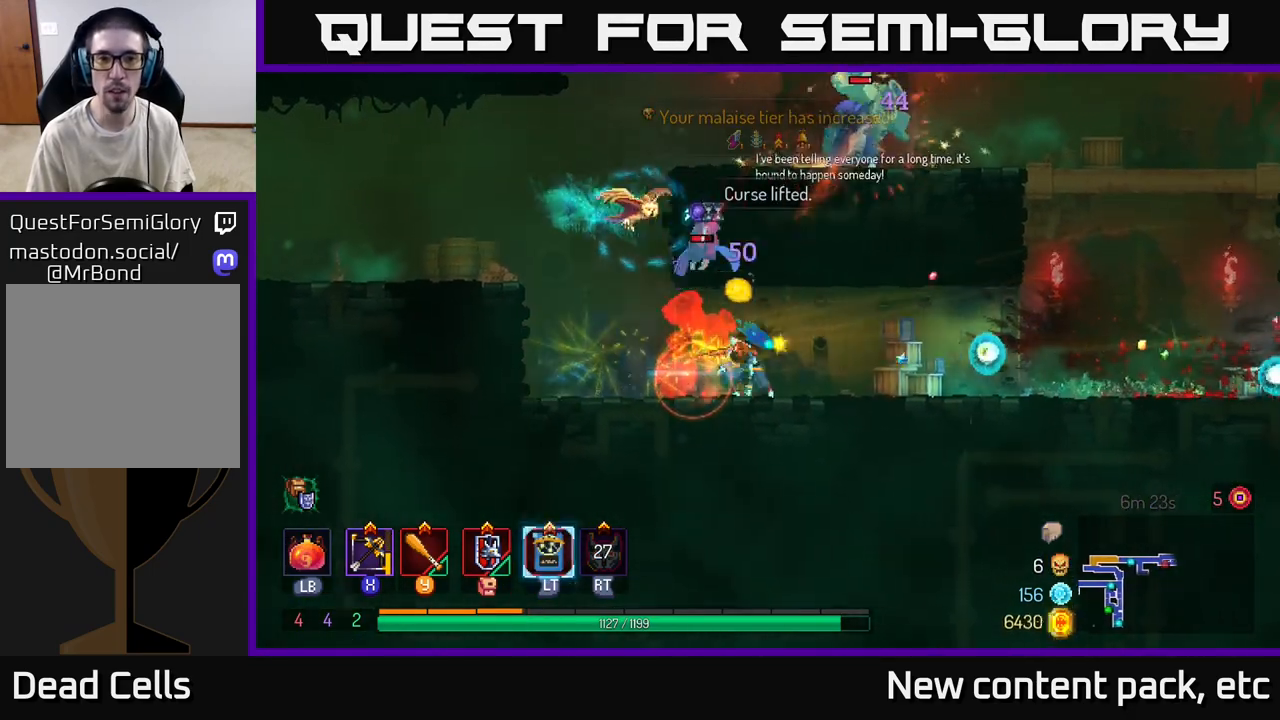
{"buttons": [], "left_stick": "down-left", "right_stick": "center", "events": [[300, "X", "down"], [317, "left_stick", "left"], [367, "left_stick", "down-left"], [383, "X", "up"]]}
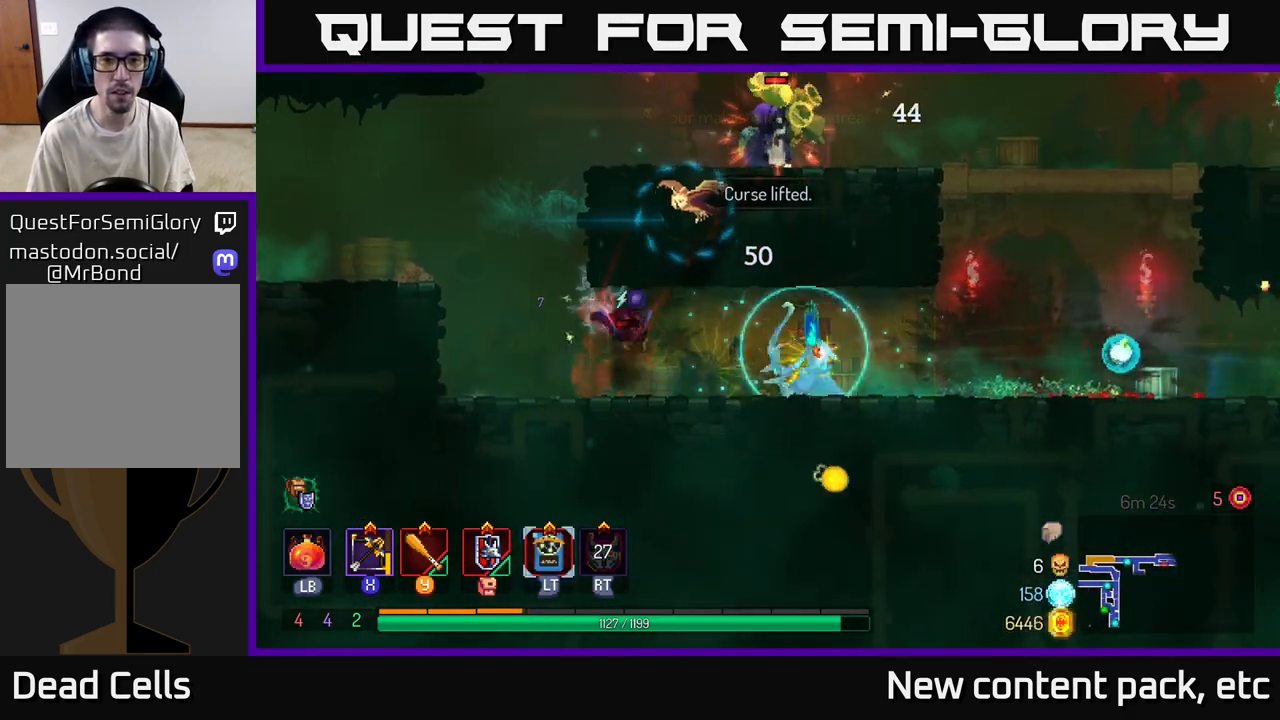
{"buttons": [], "left_stick": "left", "right_stick": "center", "events": [[150, "left_stick", "left"]]}
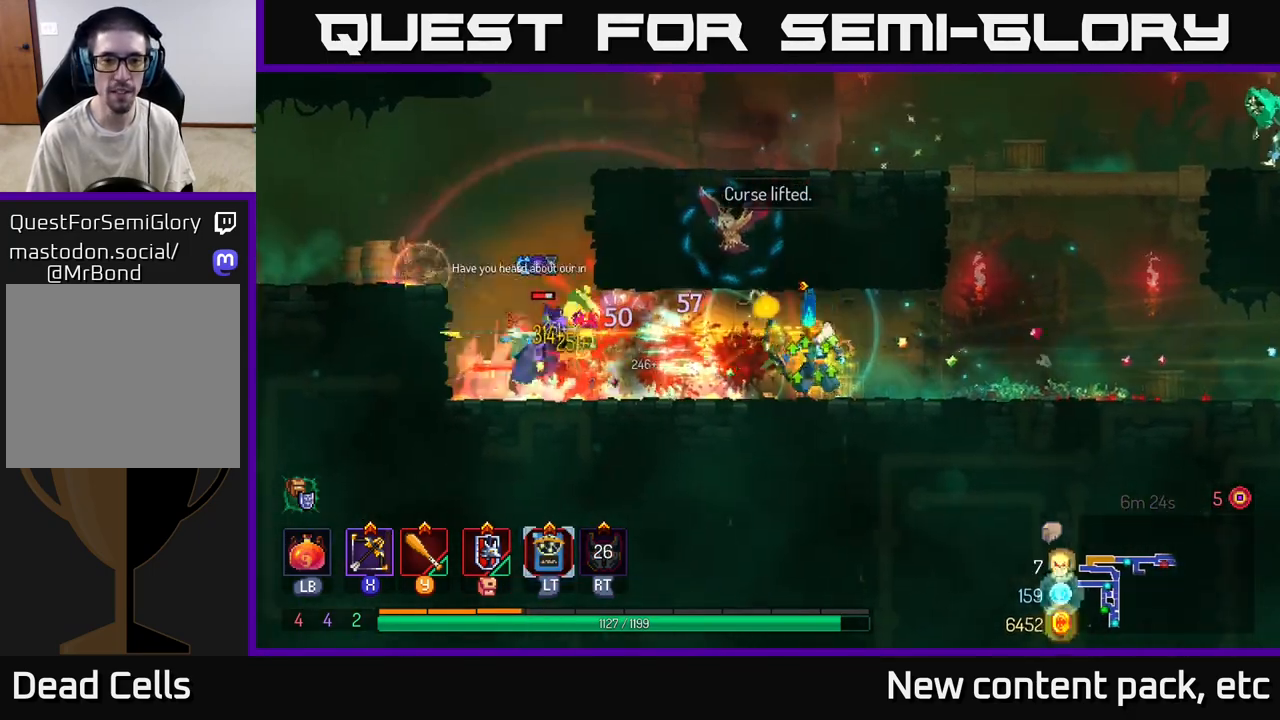
{"buttons": [], "left_stick": "left", "right_stick": "center", "events": [[300, "B", "down"], [450, "B", "up"]]}
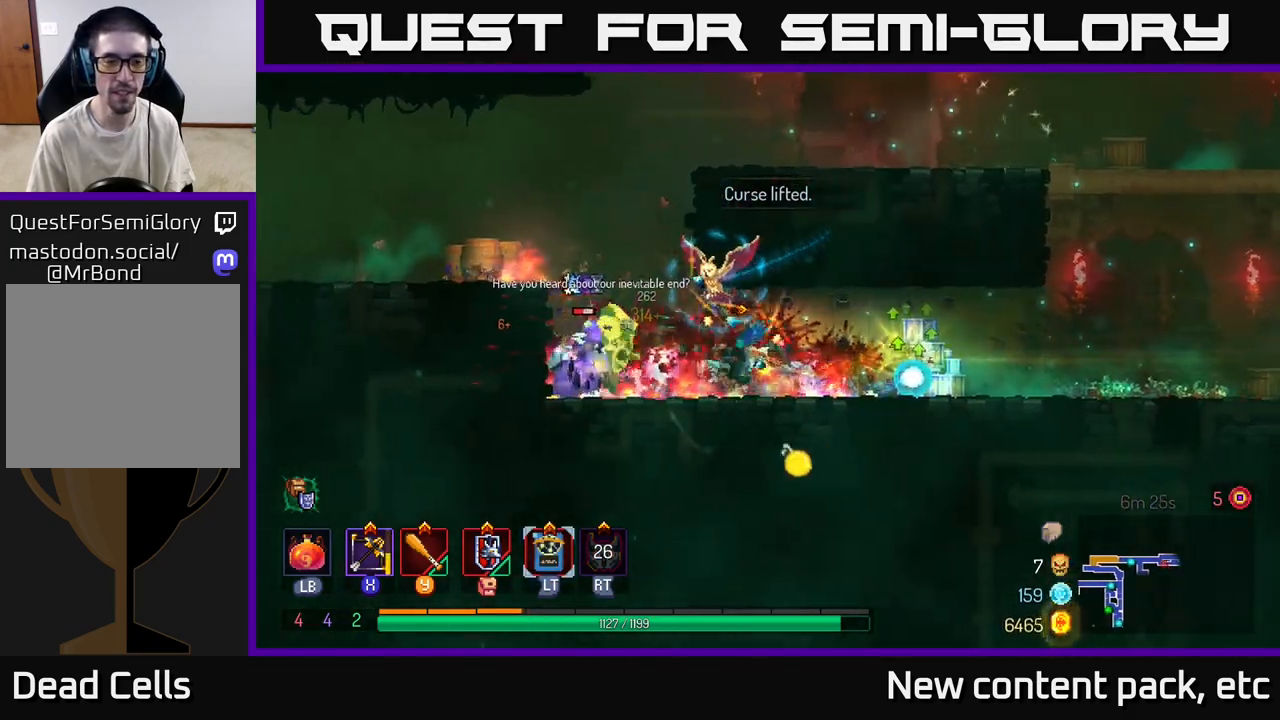
{"buttons": [], "left_stick": "left", "right_stick": "center", "events": [[117, "A", "down"], [250, "A", "up"], [300, "A", "down"], [433, "A", "up"]]}
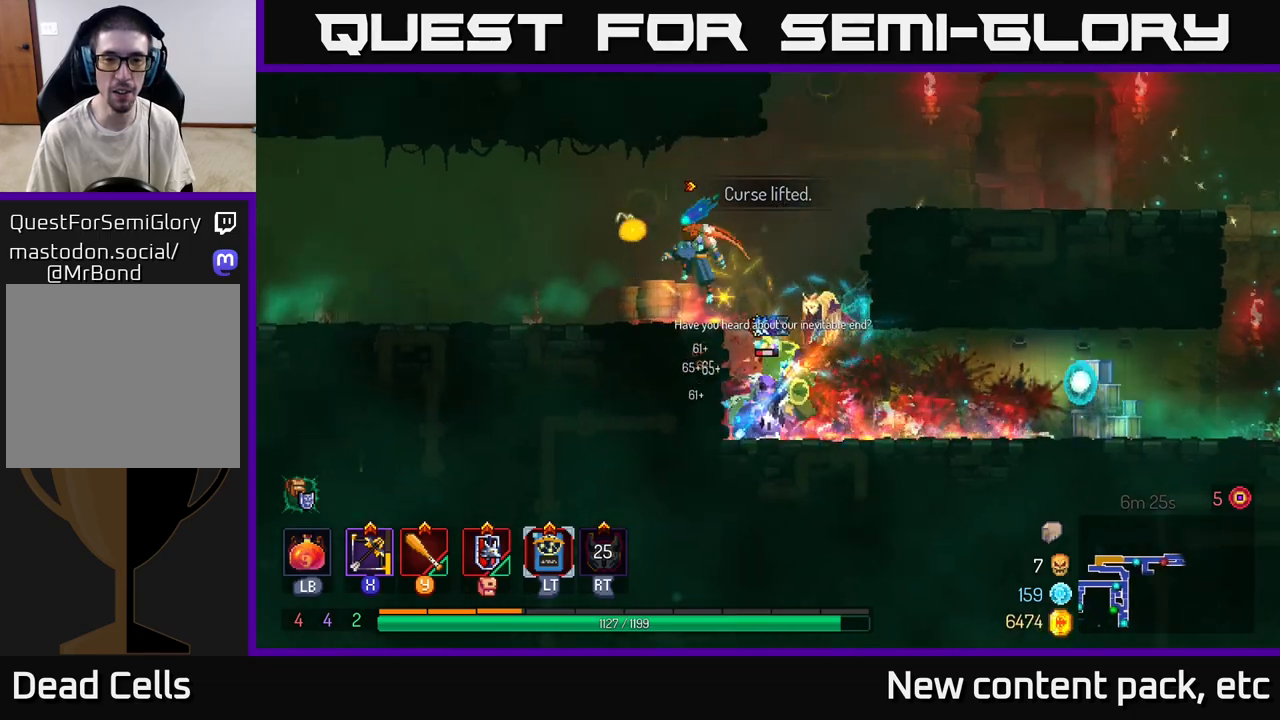
{"buttons": [], "left_stick": "right", "right_stick": "center", "events": [[233, "left_stick", "right"], [317, "A", "down"], [417, "A", "up"]]}
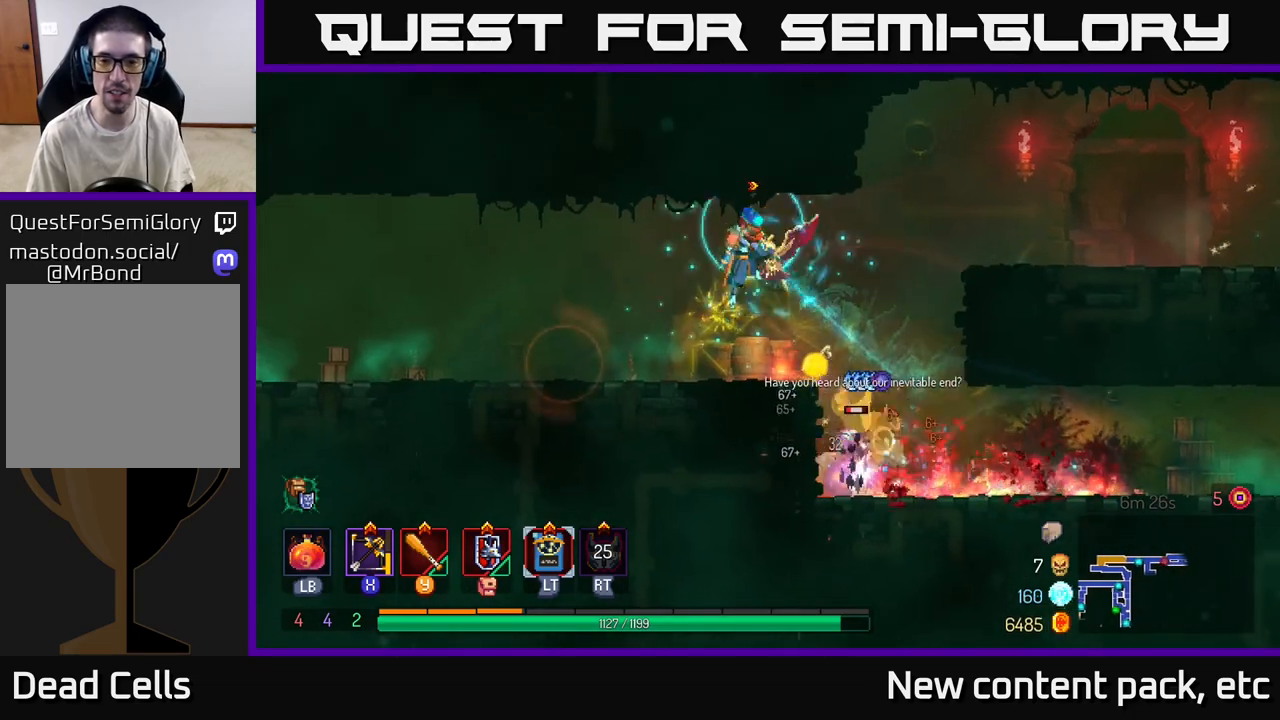
{"buttons": [], "left_stick": "center", "right_stick": "center", "events": [[133, "A", "down"], [233, "A", "up"], [250, "left_stick", "down"], [300, "A", "down"], [400, "A", "up"], [483, "left_stick", "center"]]}
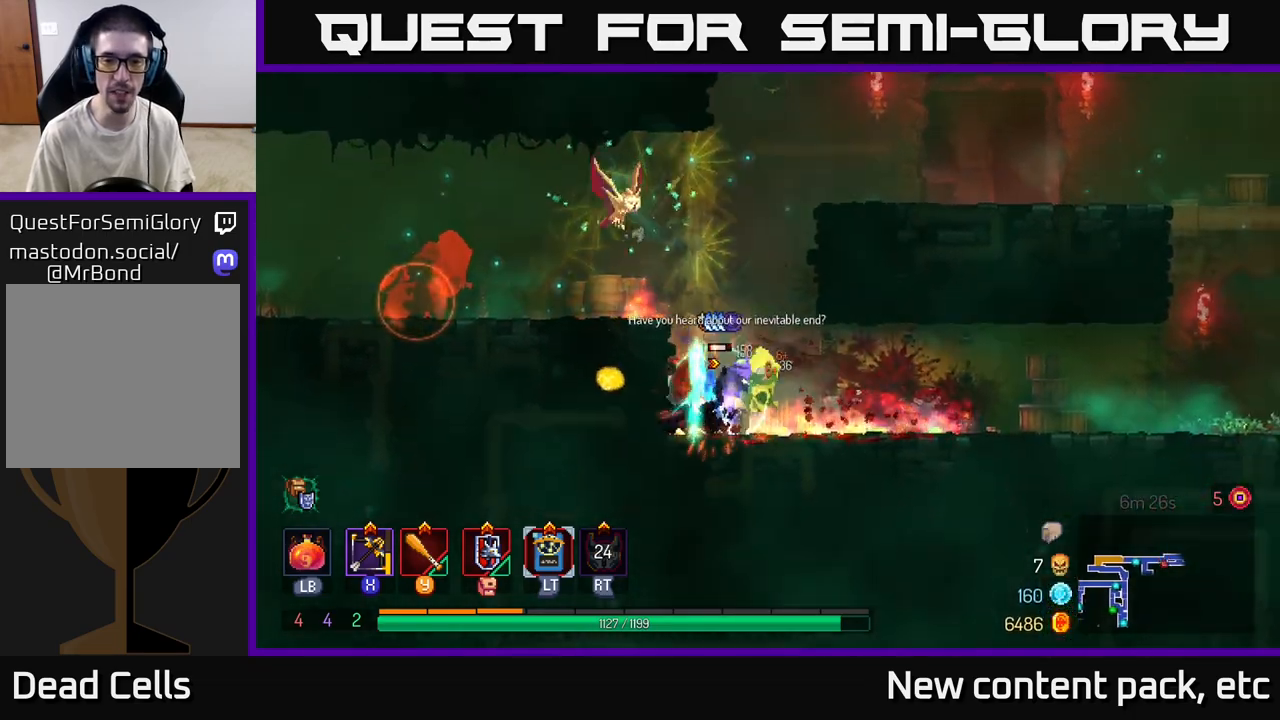
{"buttons": [], "left_stick": "down", "right_stick": "center", "events": [[233, "left_stick", "right"], [283, "X", "down"], [367, "left_stick", "down"], [433, "X", "up"]]}
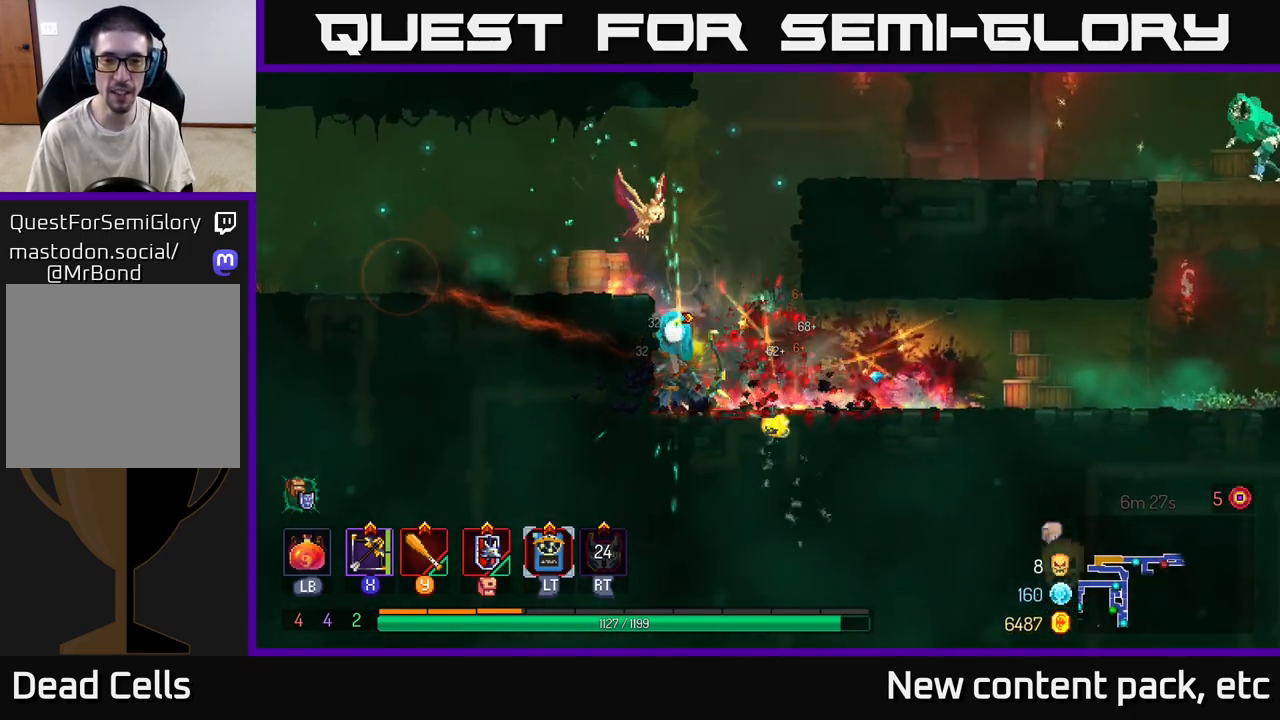
{"buttons": [], "left_stick": "down", "right_stick": "center", "events": [[200, "left_stick", "down-right"], [367, "left_stick", "down"]]}
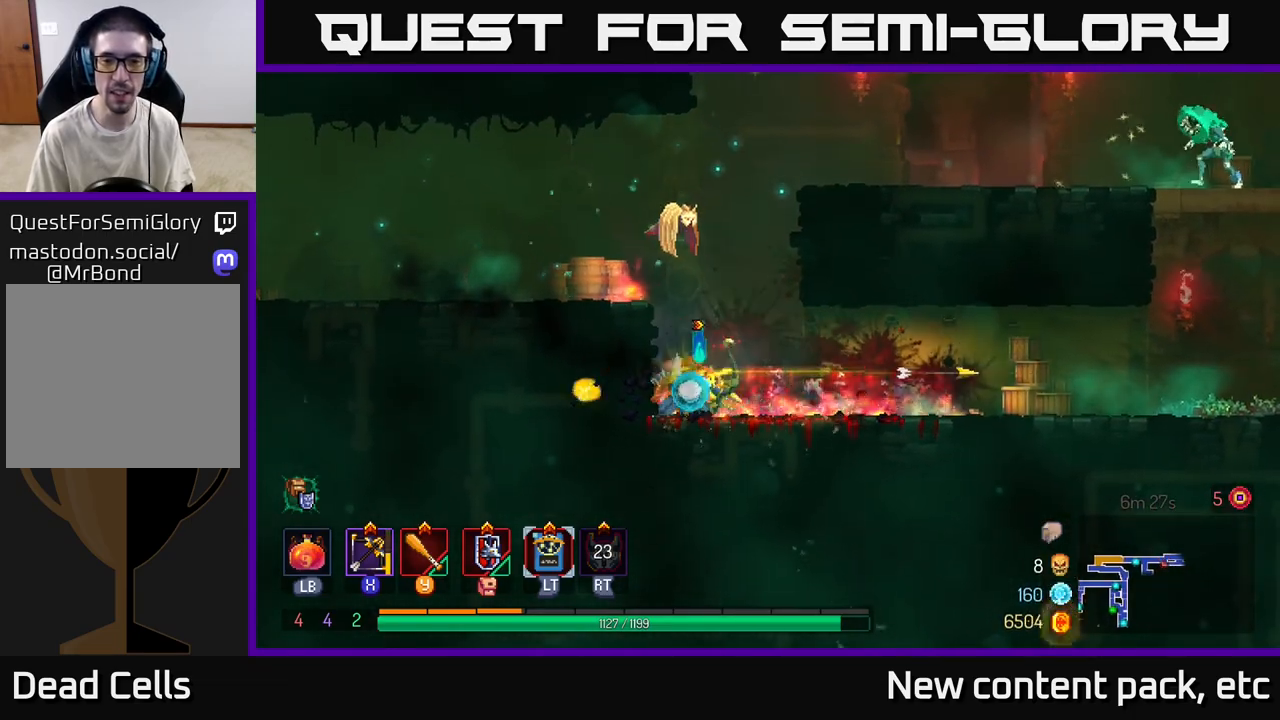
{"buttons": ["A"], "left_stick": "right", "right_stick": "center", "events": [[67, "left_stick", "right"], [133, "left_stick", "up"], [217, "A", "down"], [267, "left_stick", "right"], [333, "A", "up"], [400, "A", "down"]]}
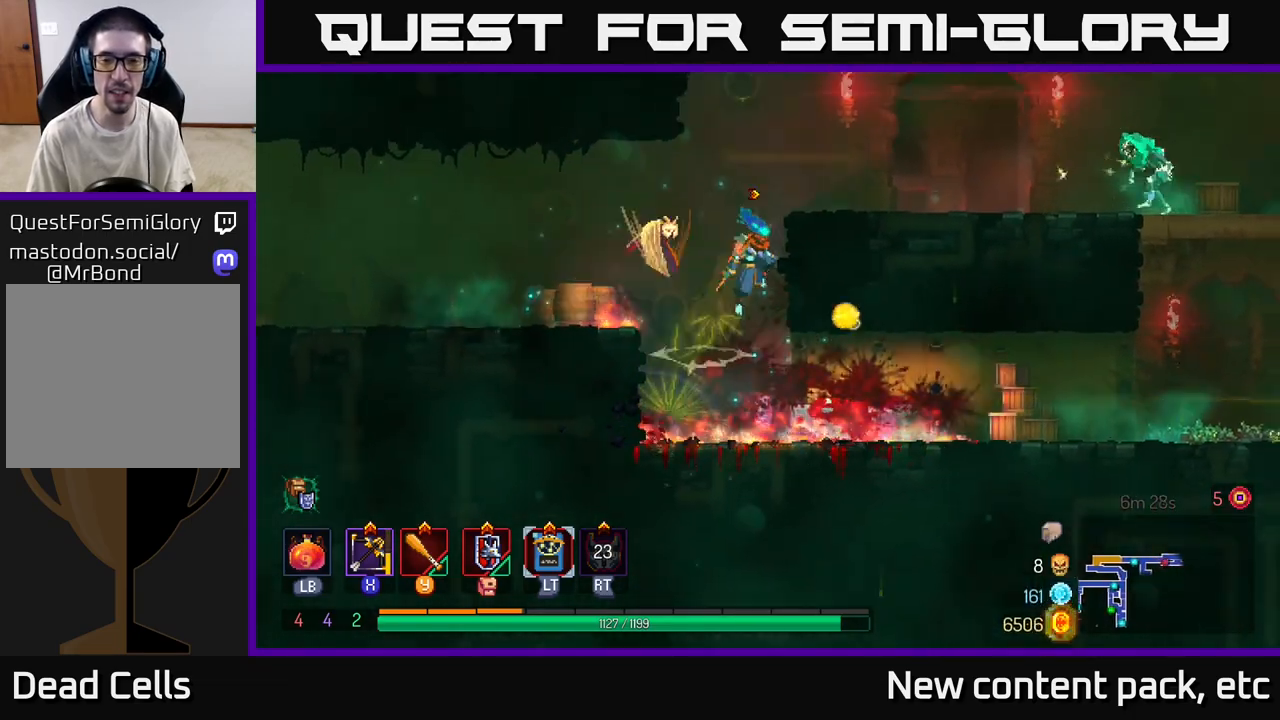
{"buttons": [], "left_stick": "down-right", "right_stick": "center", "events": [[83, "A", "up"], [200, "X", "down"], [333, "X", "up"], [483, "left_stick", "down-right"]]}
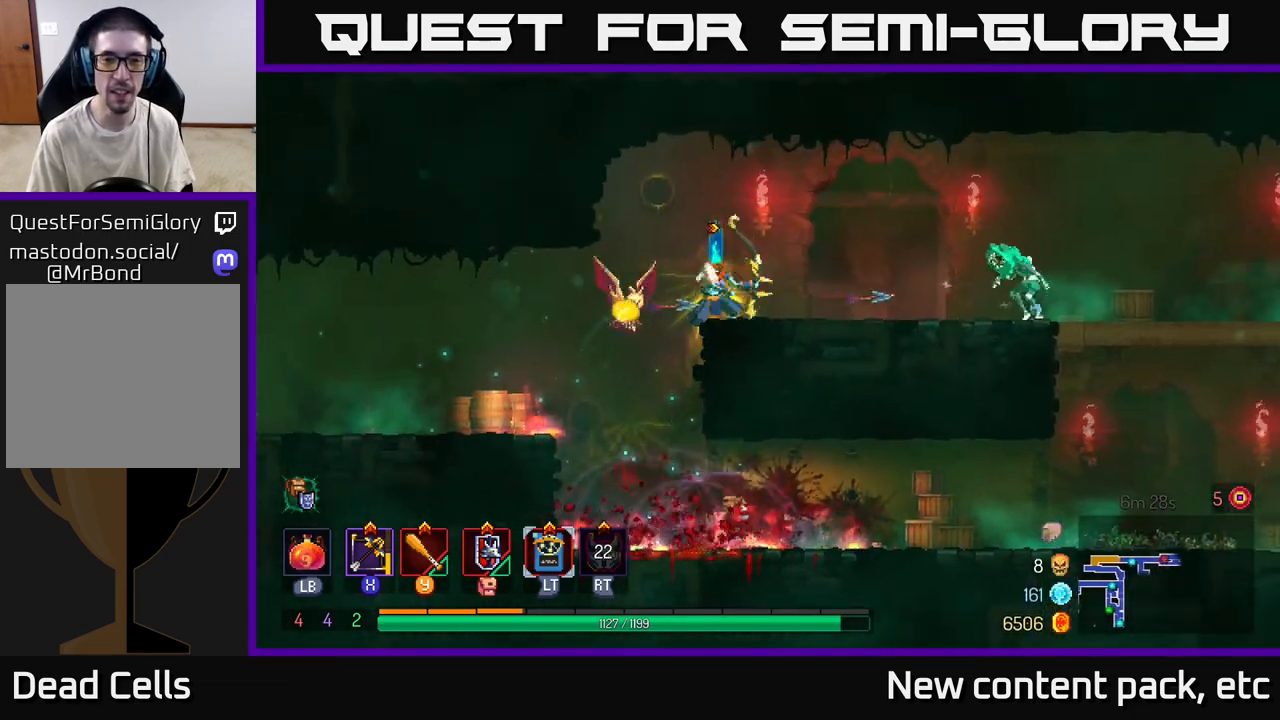
{"buttons": [], "left_stick": "right", "right_stick": "center", "events": [[300, "left_stick", "right"]]}
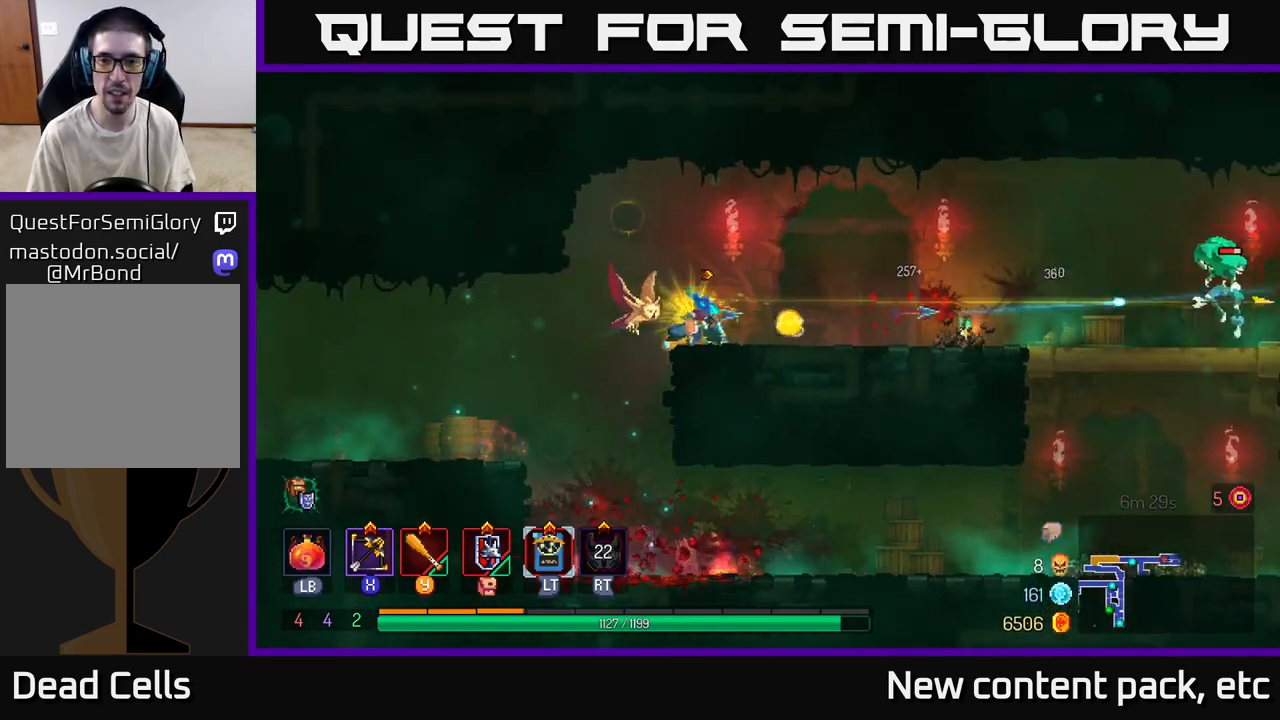
{"buttons": [], "left_stick": "right", "right_stick": "center", "events": []}
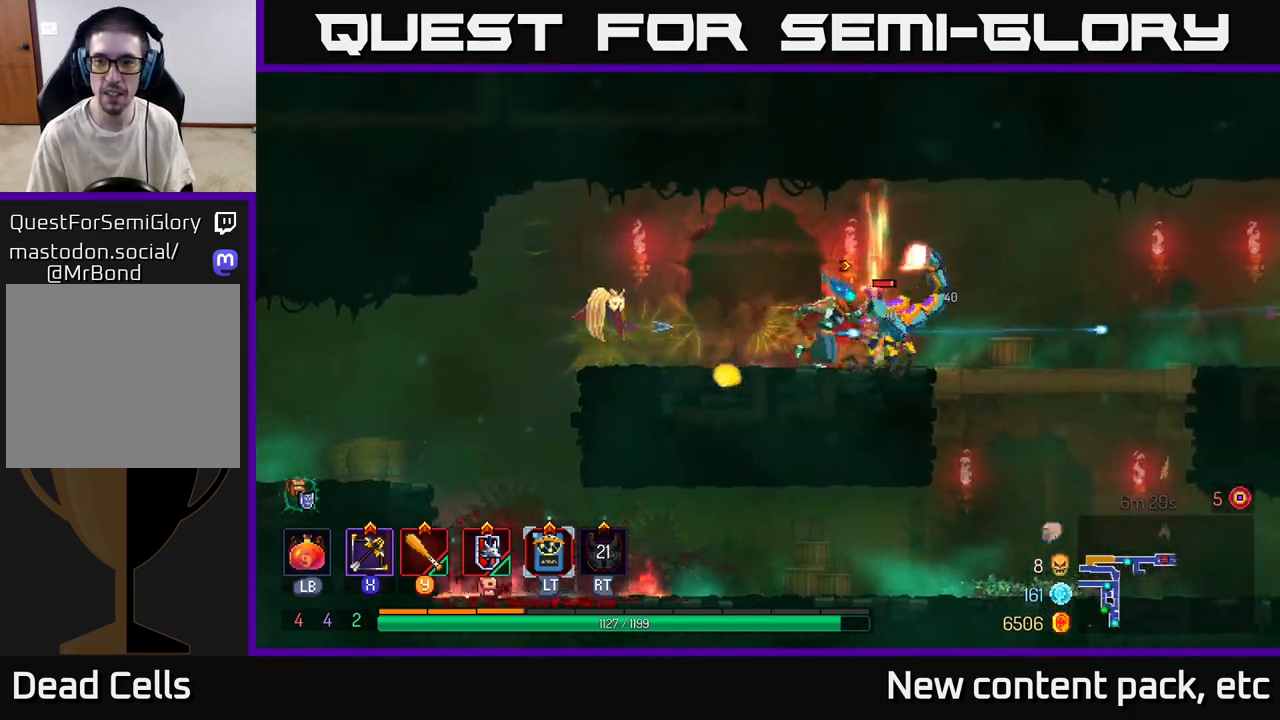
{"buttons": [], "left_stick": "down", "right_stick": "center", "events": [[100, "B", "down"], [217, "B", "up"], [350, "X", "down"], [383, "left_stick", "down-left"], [467, "X", "up"], [483, "left_stick", "down"]]}
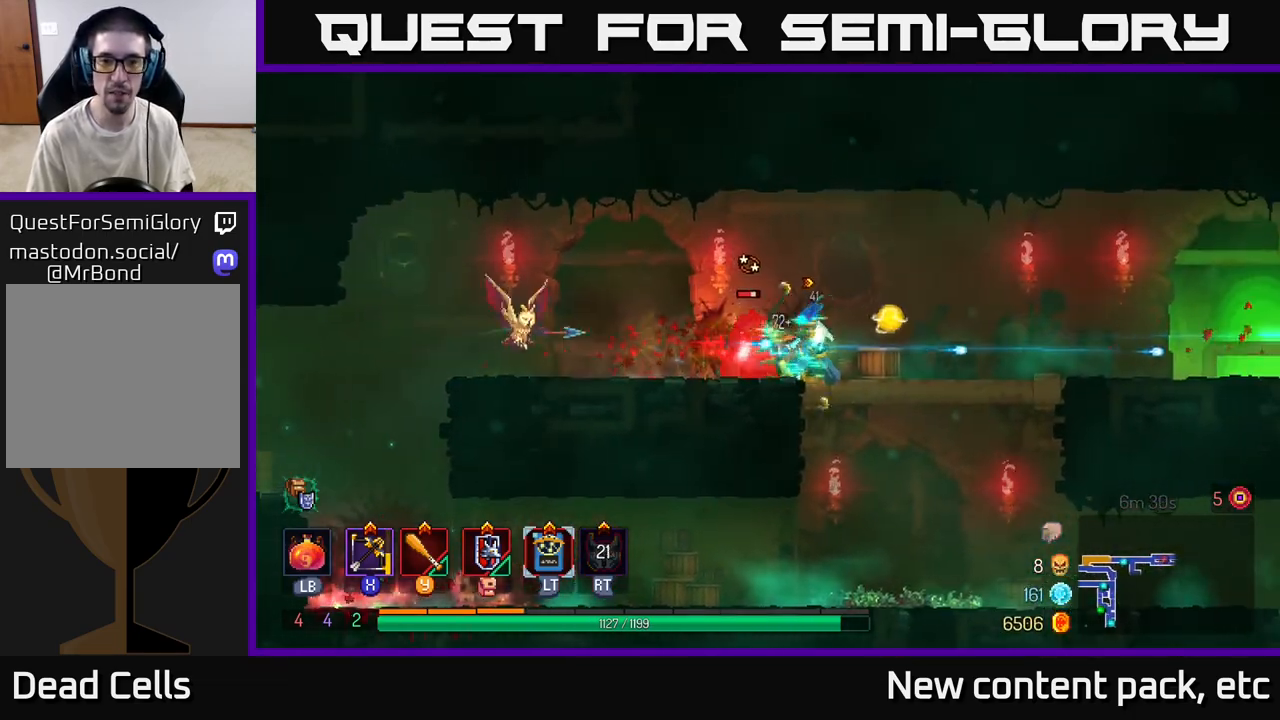
{"buttons": [], "left_stick": "down-left", "right_stick": "center", "events": [[283, "left_stick", "down-left"]]}
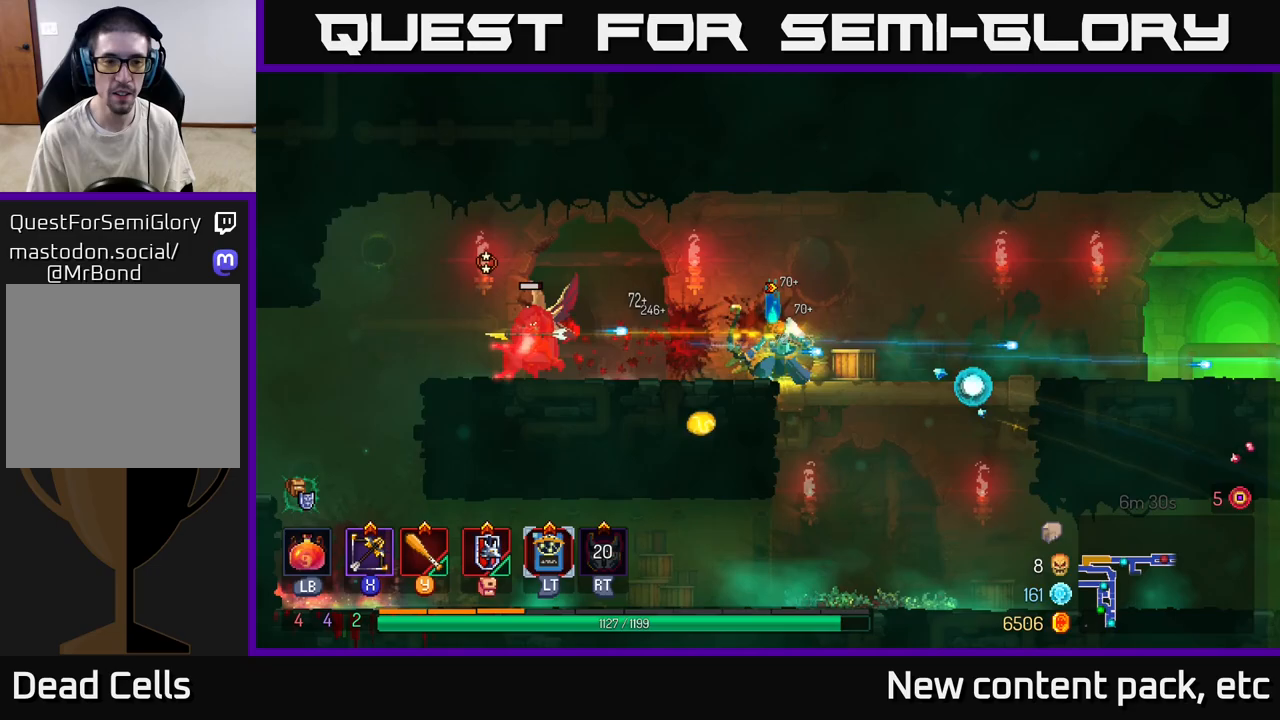
{"buttons": [], "left_stick": "right", "right_stick": "center", "events": [[33, "left_stick", "left"], [250, "left_stick", "center"], [300, "left_stick", "right"]]}
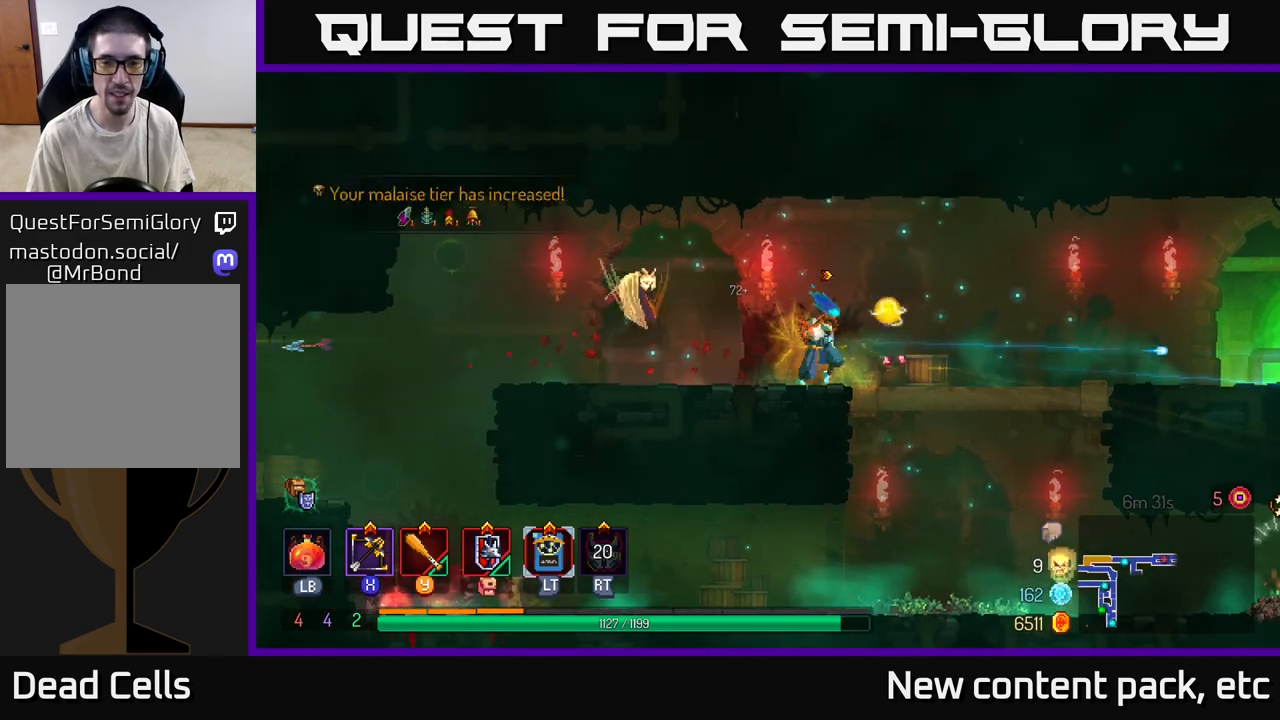
{"buttons": [], "left_stick": "right", "right_stick": "center", "events": [[233, "B", "down"], [350, "B", "up"]]}